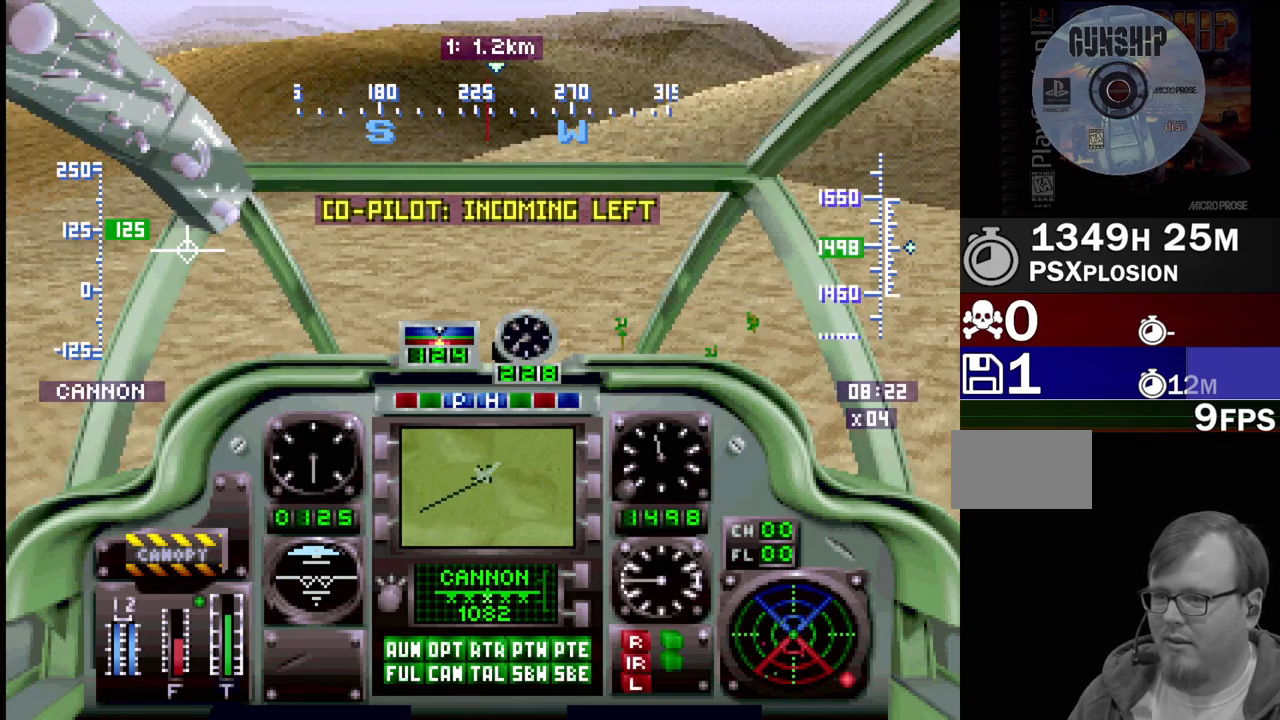
Gameplay with a controller (PlayStation layout); each line is a JSON object with the inputs held at the frame after it. "events" lists button and stick changes between this image and that frame as [ms after this image, input, new state], when the widget could be followed in between. Not read: L3 R3.
{"buttons": ["SQUARE"], "events": [[483, "SQUARE", "down"]]}
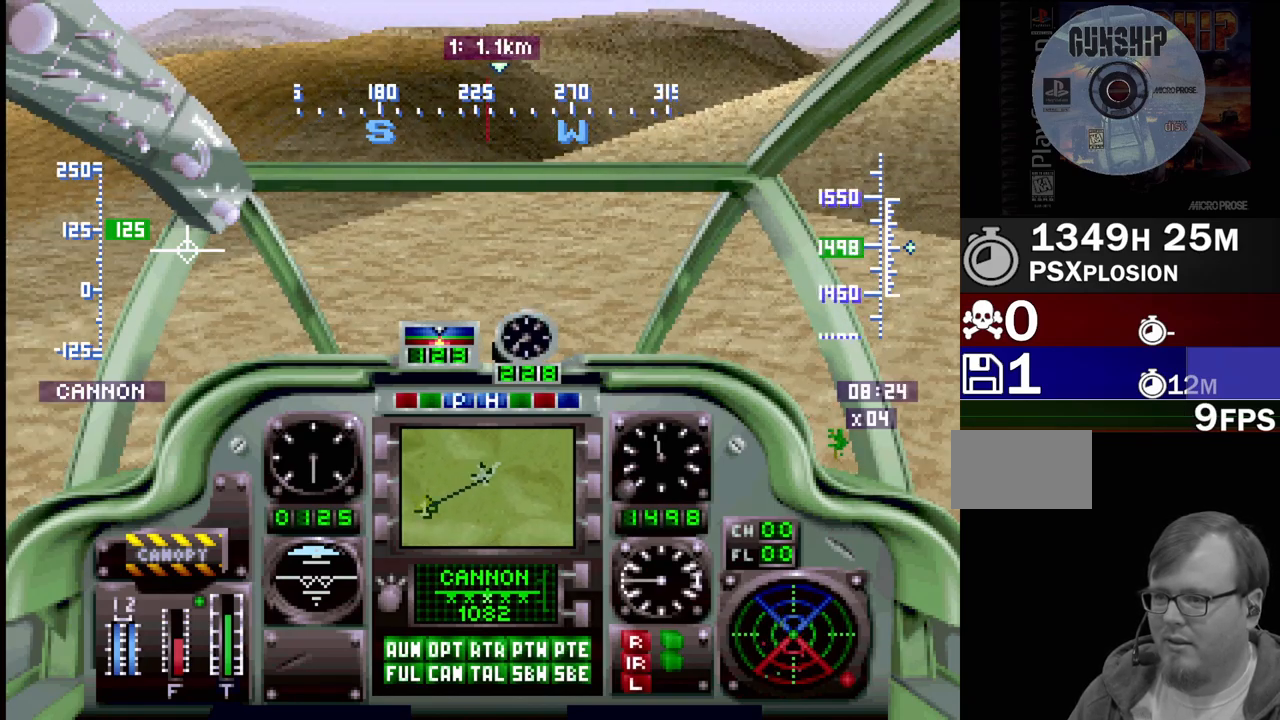
{"buttons": ["DPAD_UP"], "events": [[17, "DPAD_UP", "down"], [117, "SQUARE", "up"], [200, "DPAD_UP", "up"], [333, "DPAD_UP", "down"]]}
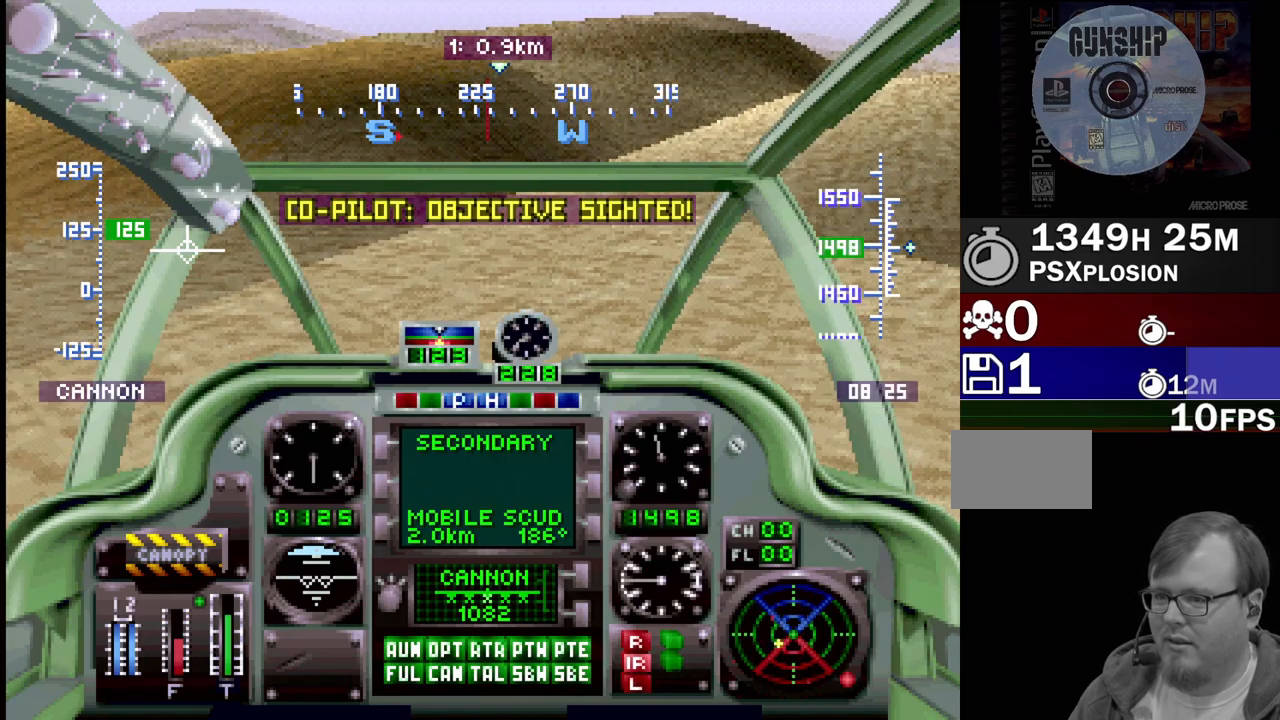
{"buttons": ["DPAD_UP"], "events": [[133, "R1", "down"], [283, "R1", "up"]]}
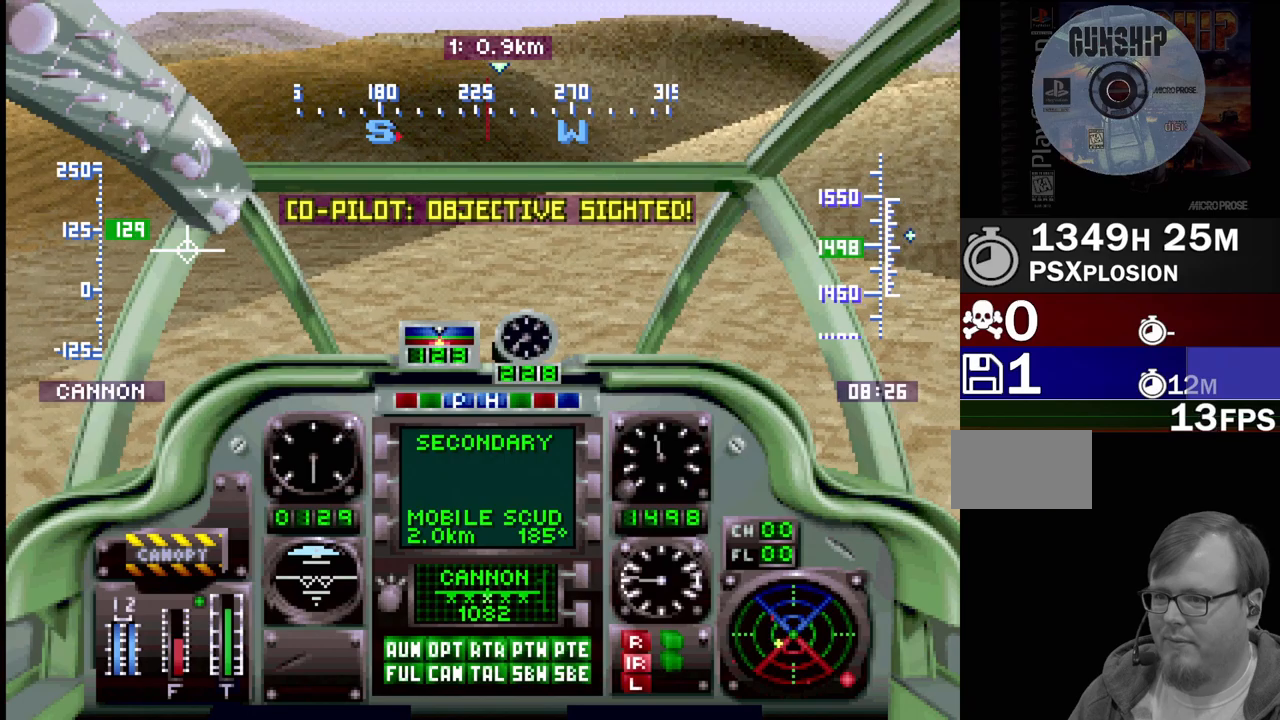
{"buttons": ["R1", "DPAD_UP"], "events": [[117, "DPAD_RIGHT", "down"], [183, "R1", "down"], [267, "DPAD_RIGHT", "up"]]}
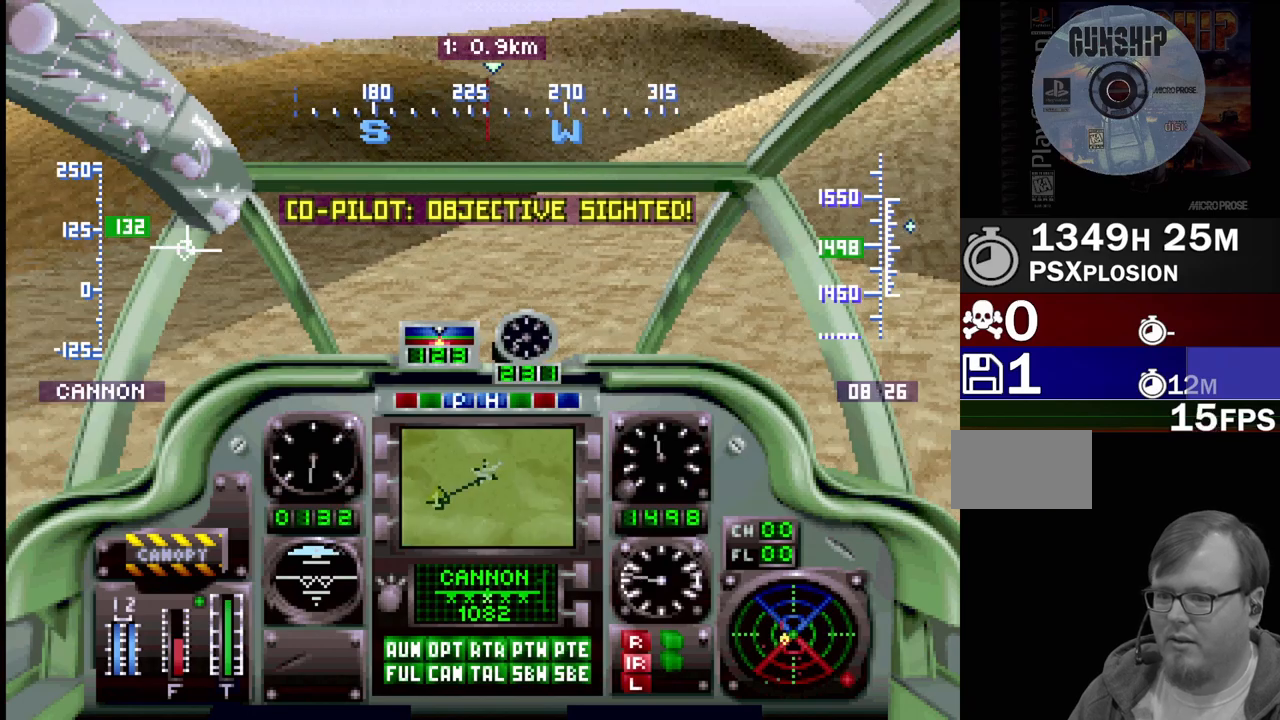
{"buttons": ["R1", "DPAD_UP"], "events": [[17, "DPAD_RIGHT", "down"], [117, "DPAD_RIGHT", "up"]]}
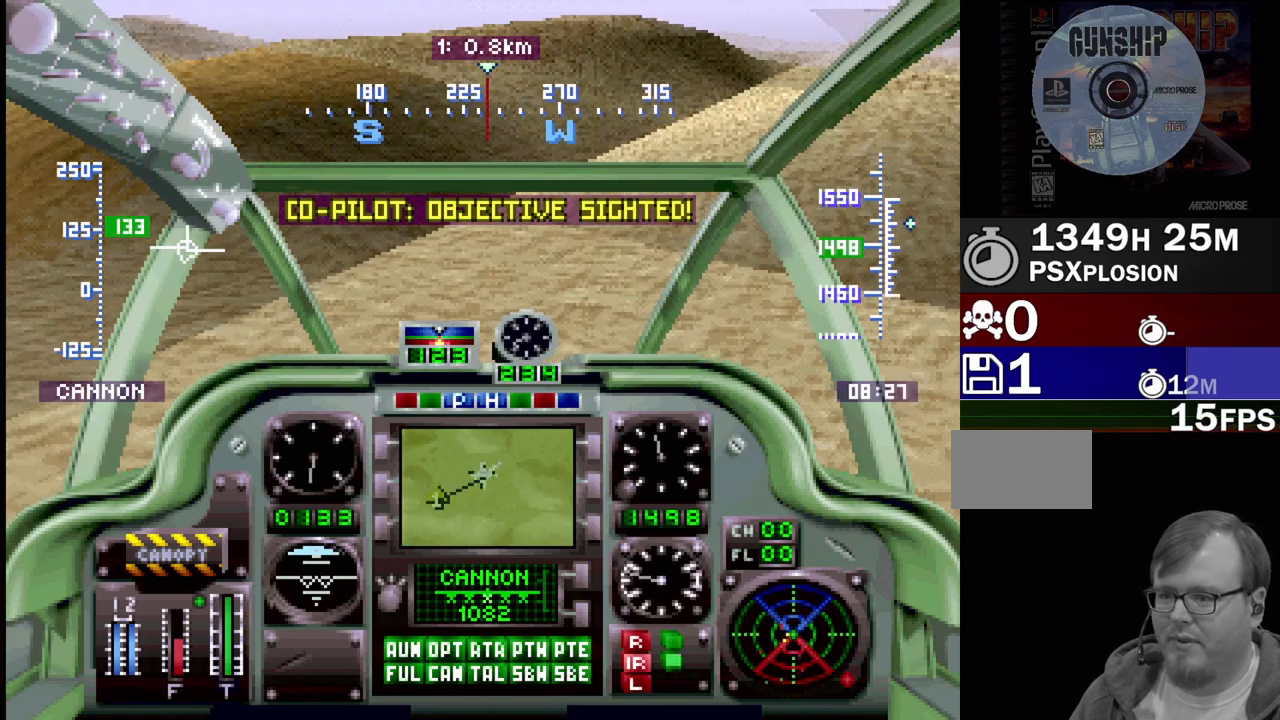
{"buttons": ["SQUARE", "R1", "DPAD_UP"], "events": [[183, "DPAD_LEFT", "down"], [333, "DPAD_LEFT", "up"], [367, "SQUARE", "down"]]}
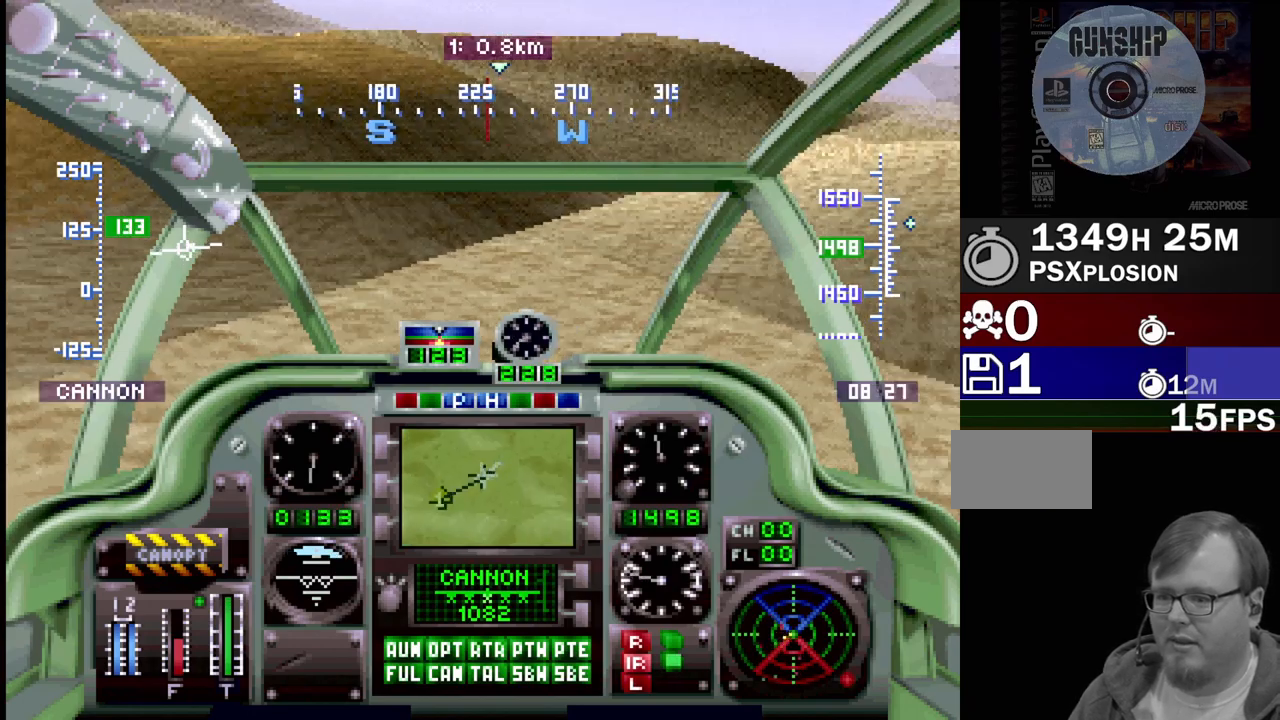
{"buttons": ["R1", "DPAD_UP", "DPAD_RIGHT"], "events": [[33, "SQUARE", "up"], [367, "DPAD_RIGHT", "down"]]}
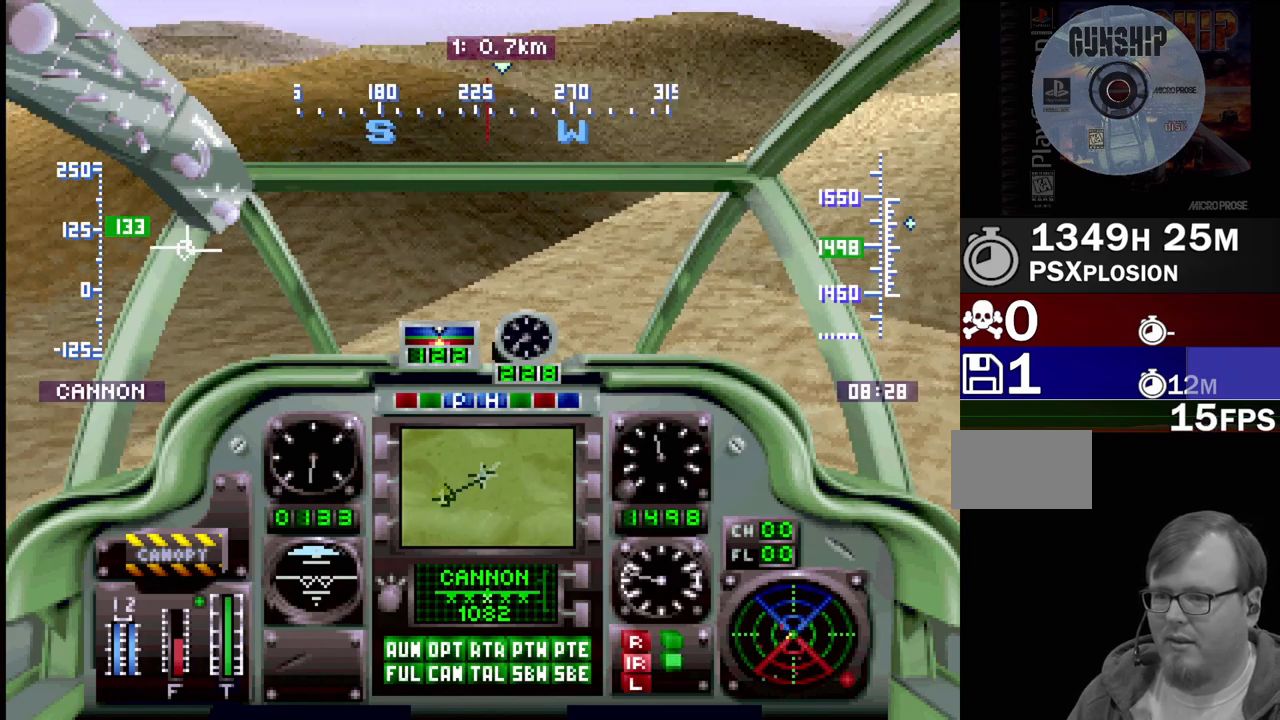
{"buttons": ["R1", "DPAD_UP"], "events": [[117, "DPAD_RIGHT", "up"], [167, "SQUARE", "down"], [317, "SQUARE", "up"]]}
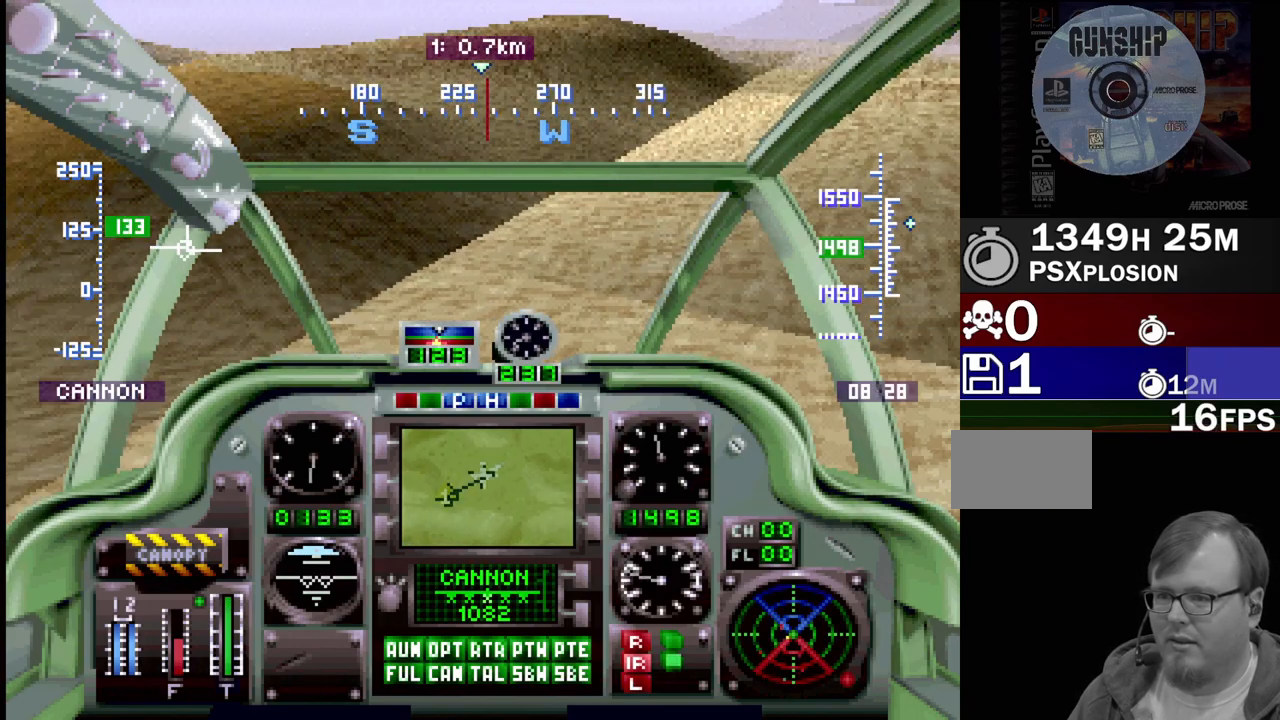
{"buttons": ["R1", "DPAD_UP"], "events": [[67, "DPAD_LEFT", "down"], [250, "SQUARE", "down"], [333, "DPAD_LEFT", "up"], [417, "SQUARE", "up"]]}
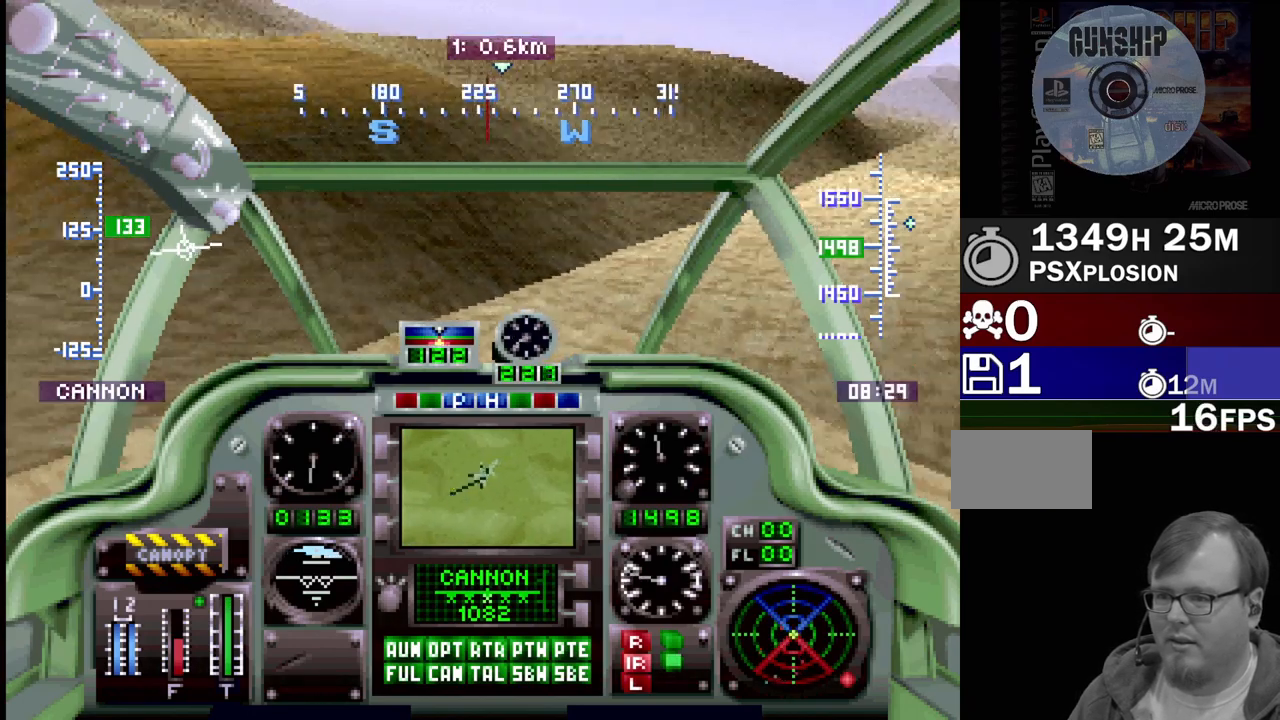
{"buttons": ["SQUARE", "R1", "DPAD_UP", "DPAD_LEFT"], "events": [[300, "DPAD_LEFT", "down"], [417, "SQUARE", "down"]]}